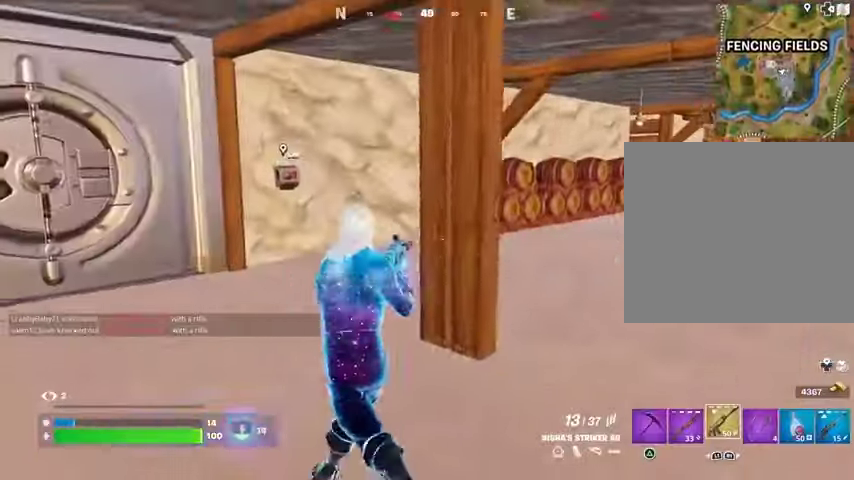
Gameplay with a controller (PlayStation layout); each line is a JSON object with the inputs held at the frame after it. "events" lists button and stick changes between this image and that frame as [ms after this image, input, new state], when the widget could be followed in between.
{"buttons": [], "left_stick": "down-right", "right_stick": "left", "events": [[33, "SQUARE", "down"], [133, "SQUARE", "up"], [167, "right_stick", "left"], [233, "left_stick", "up-right"], [367, "left_stick", "right"], [467, "left_stick", "down-right"]]}
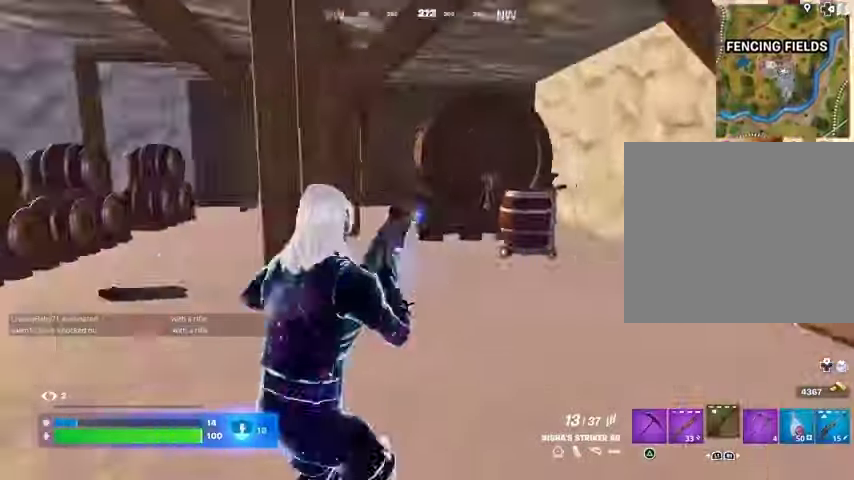
{"buttons": [], "left_stick": "down-right", "right_stick": "center", "events": [[67, "right_stick", "center"]]}
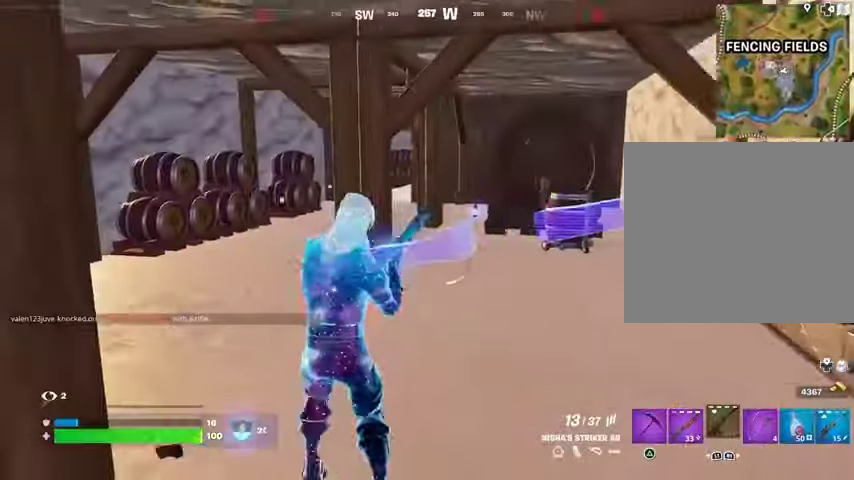
{"buttons": [], "left_stick": "down-right", "right_stick": "center", "events": []}
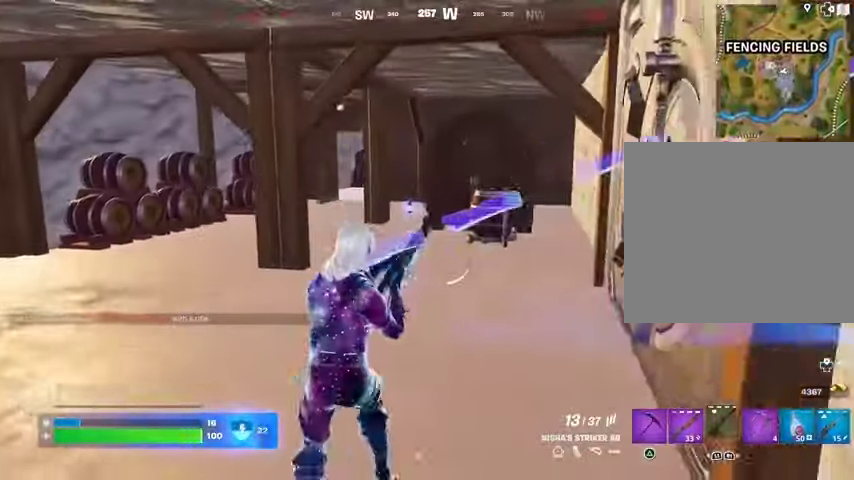
{"buttons": [], "left_stick": "center", "right_stick": "left", "events": [[233, "left_stick", "center"], [300, "right_stick", "left"]]}
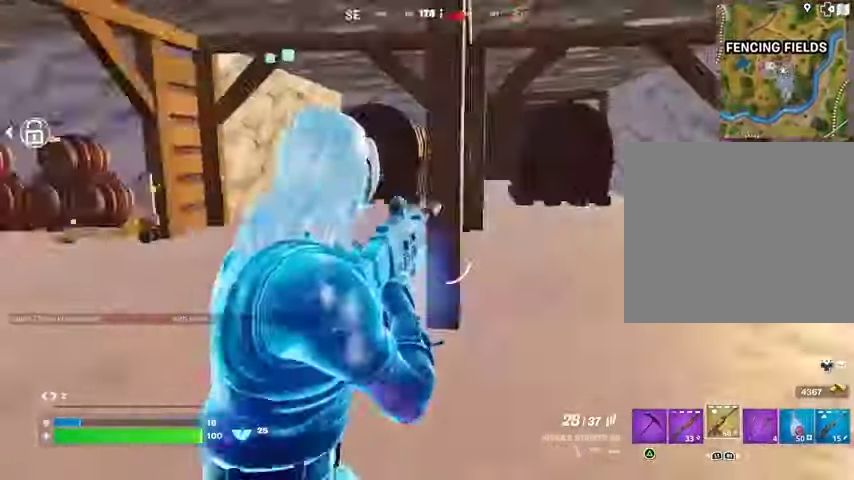
{"buttons": [], "left_stick": "center", "right_stick": "center", "events": [[133, "right_stick", "center"], [300, "L1", "down"], [300, "right_stick", "left"], [367, "L1", "up"], [500, "right_stick", "center"]]}
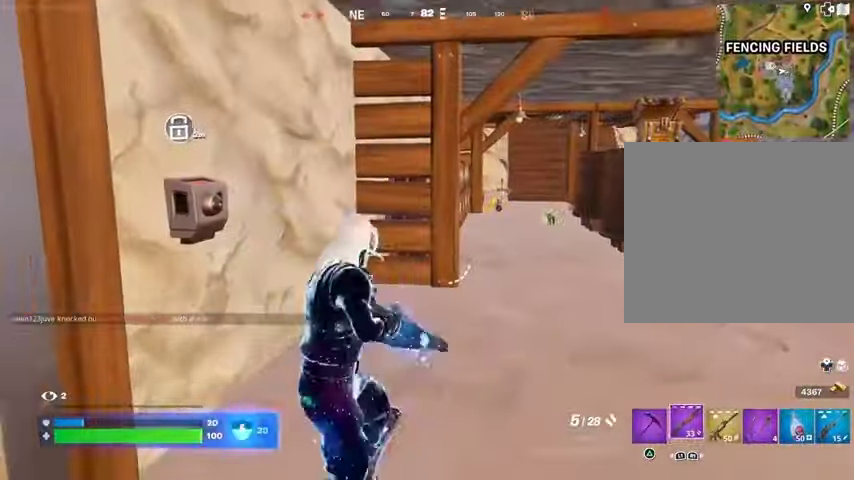
{"buttons": [], "left_stick": "center", "right_stick": "center", "events": [[100, "SQUARE", "down"], [167, "SQUARE", "up"], [233, "SQUARE", "down"], [333, "SQUARE", "up"], [367, "SQUARE", "down"], [467, "SQUARE", "up"]]}
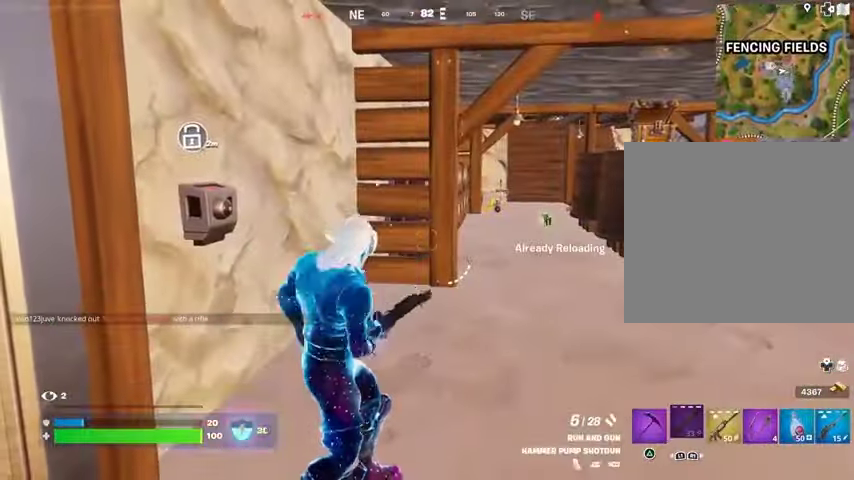
{"buttons": [], "left_stick": "center", "right_stick": "center", "events": [[267, "right_stick", "right"], [367, "right_stick", "center"]]}
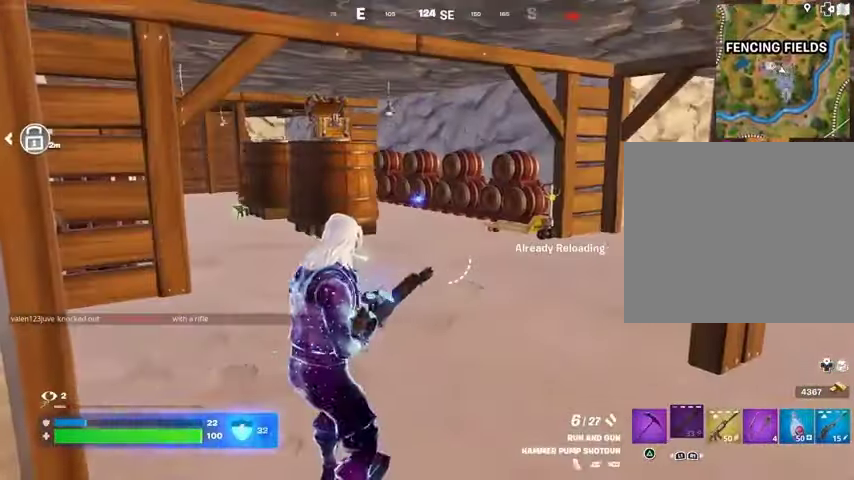
{"buttons": [], "left_stick": "center", "right_stick": "center", "events": [[200, "right_stick", "right"], [433, "right_stick", "center"]]}
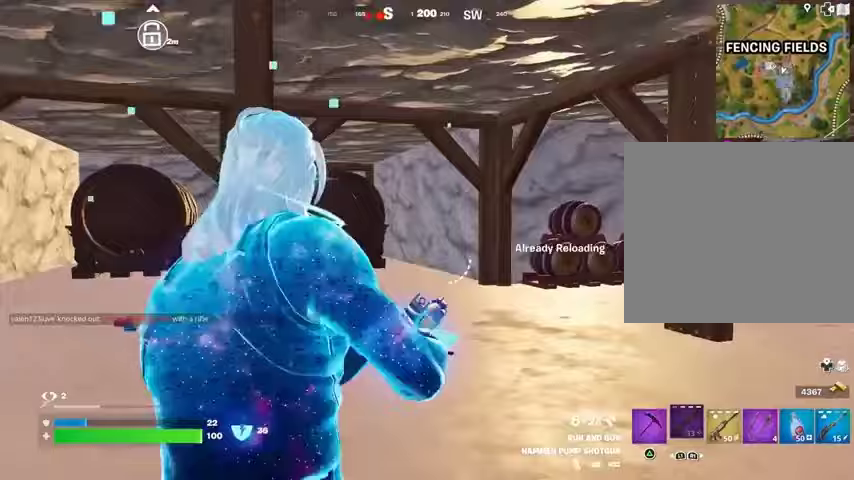
{"buttons": [], "left_stick": "center", "right_stick": "center", "events": [[300, "right_stick", "right"], [467, "right_stick", "center"]]}
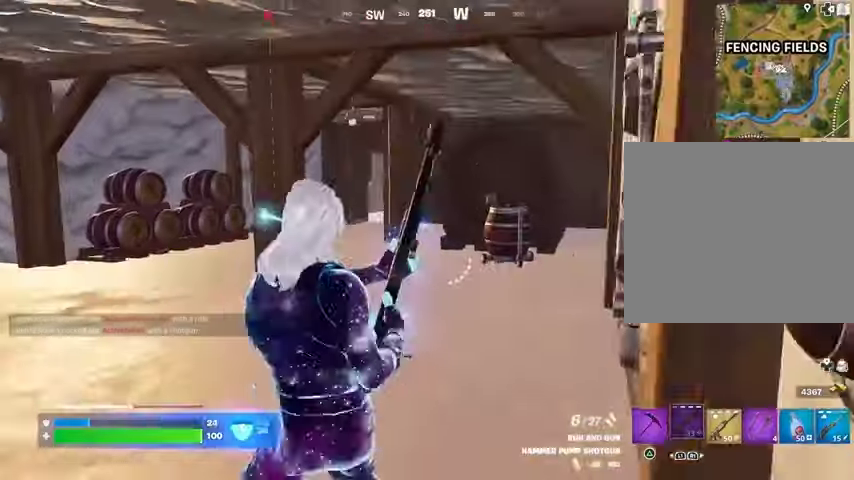
{"buttons": [], "left_stick": "center", "right_stick": "center", "events": []}
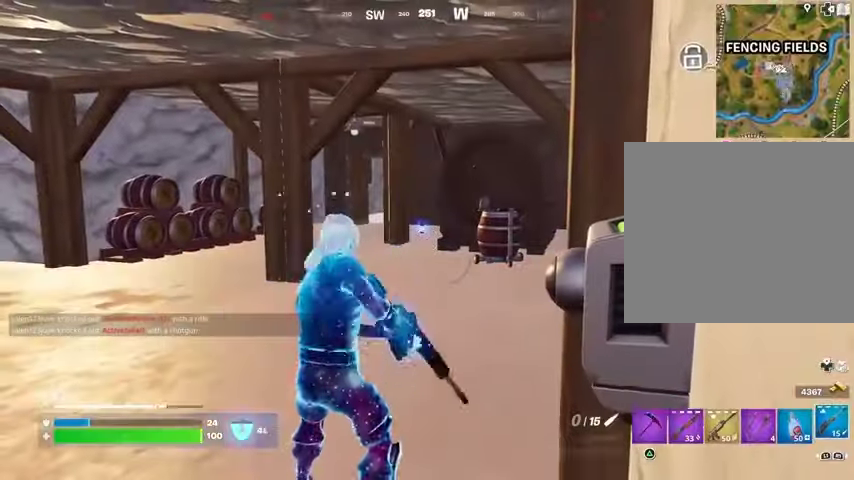
{"buttons": [], "left_stick": "center", "right_stick": "center", "events": []}
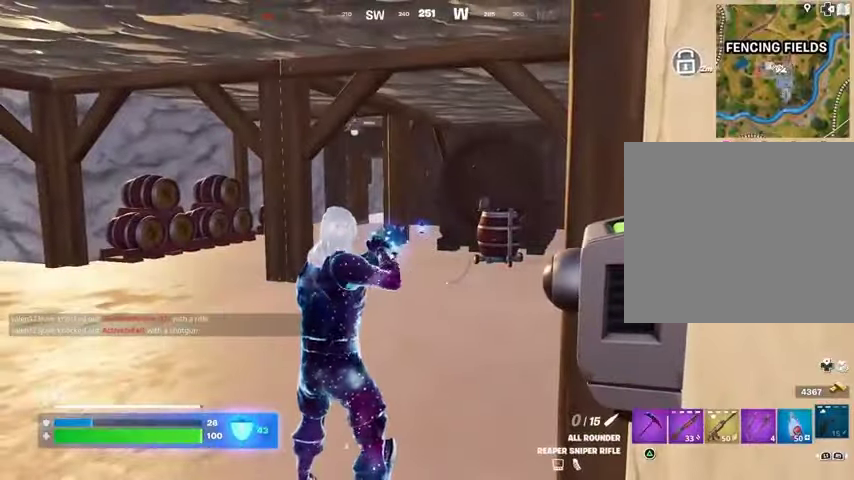
{"buttons": [], "left_stick": "center", "right_stick": "center", "events": [[233, "DPAD_UP", "down"], [333, "DPAD_UP", "up"], [367, "DPAD_RIGHT", "down"], [467, "DPAD_RIGHT", "up"]]}
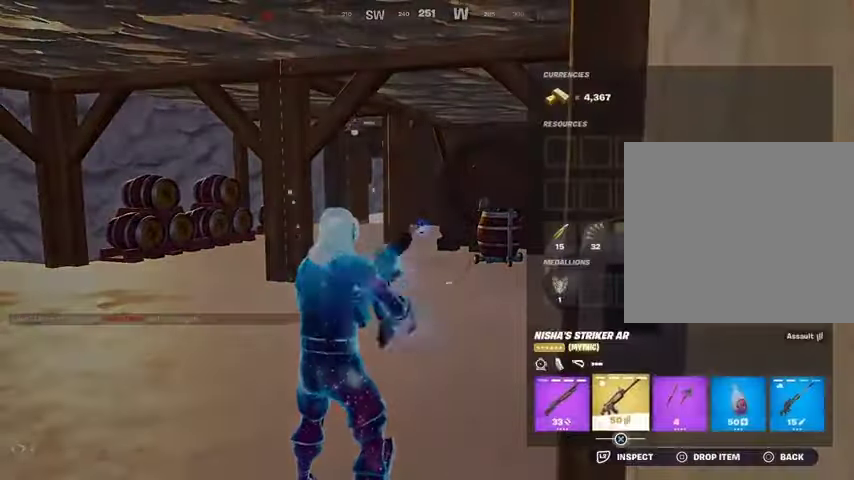
{"buttons": [], "left_stick": "center", "right_stick": "center", "events": [[67, "DPAD_RIGHT", "down"], [167, "DPAD_RIGHT", "up"], [367, "CIRCLE", "down"], [467, "CIRCLE", "up"]]}
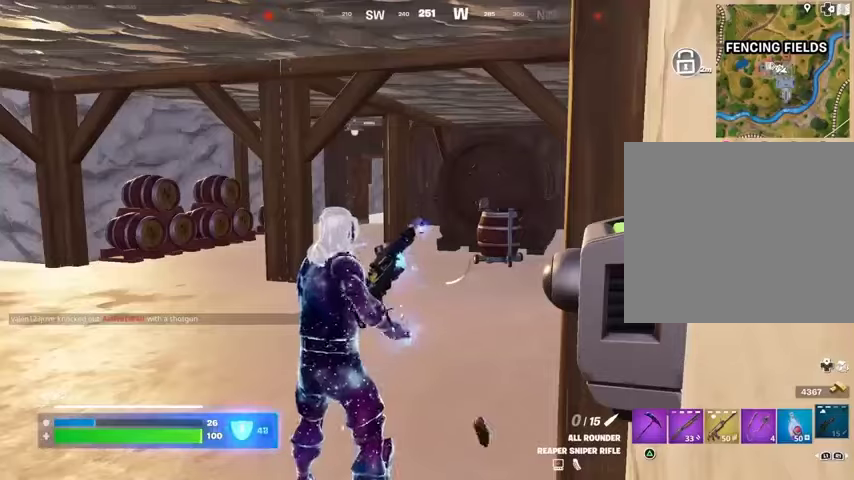
{"buttons": [], "left_stick": "center", "right_stick": "left", "events": [[467, "right_stick", "left"]]}
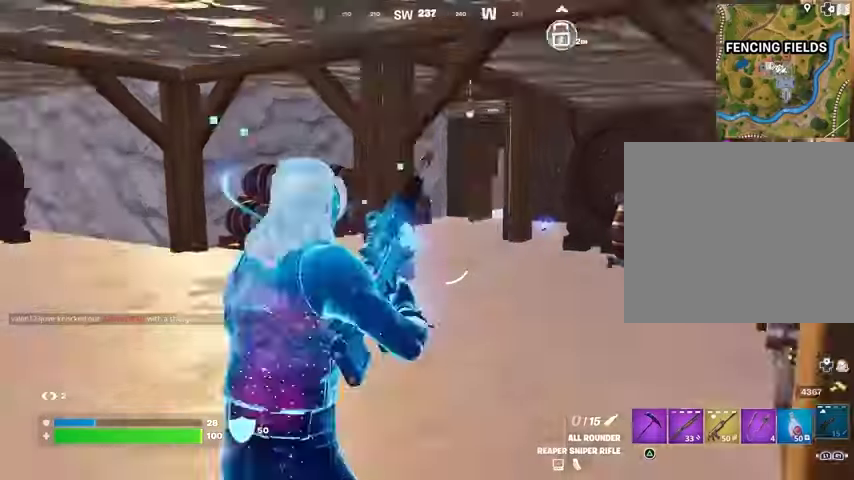
{"buttons": [], "left_stick": "center", "right_stick": "center", "events": [[200, "right_stick", "center"]]}
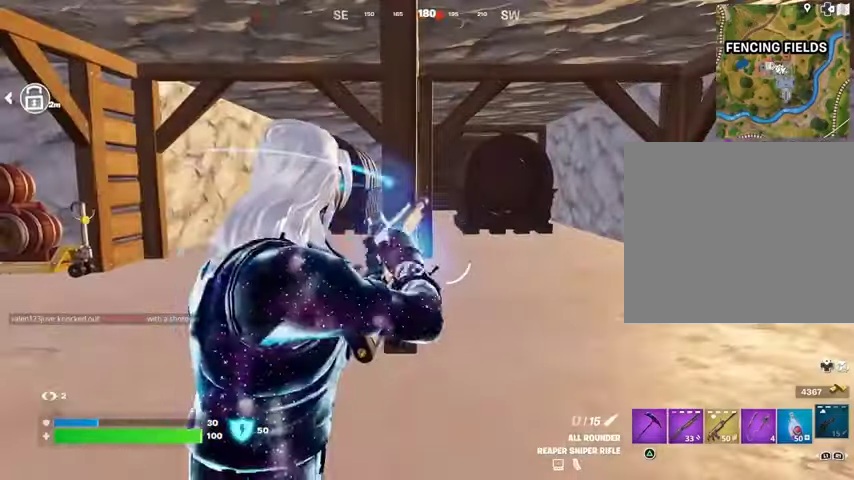
{"buttons": [], "left_stick": "up", "right_stick": "center", "events": [[300, "left_stick", "up"]]}
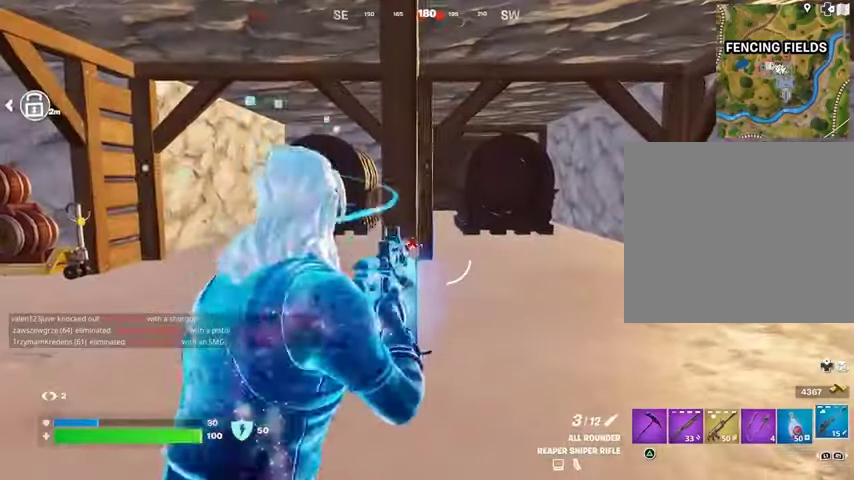
{"buttons": ["R2"], "left_stick": "left", "right_stick": "center", "events": [[67, "L1", "down"], [133, "L1", "up"], [133, "right_stick", "right"], [167, "left_stick", "up-left"], [333, "left_stick", "left"], [367, "right_stick", "center"], [400, "R2", "down"]]}
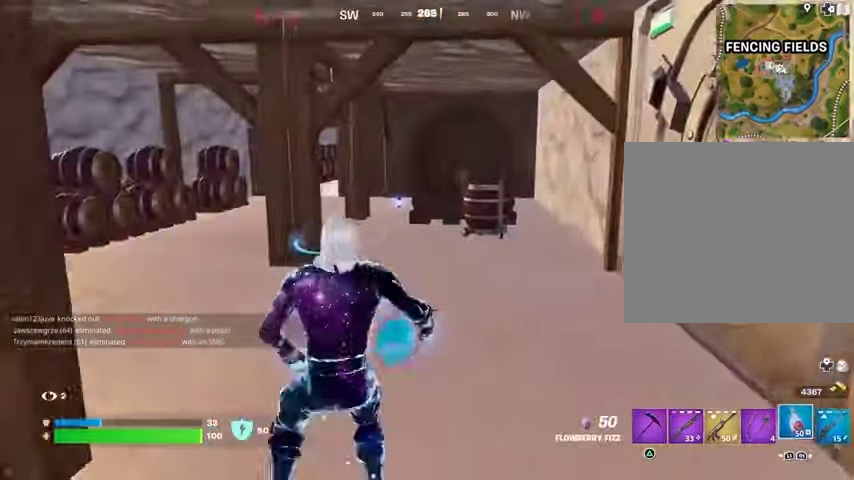
{"buttons": ["R2"], "left_stick": "up", "right_stick": "center", "events": [[67, "left_stick", "down"], [200, "left_stick", "right"], [400, "left_stick", "up-right"], [500, "left_stick", "up"]]}
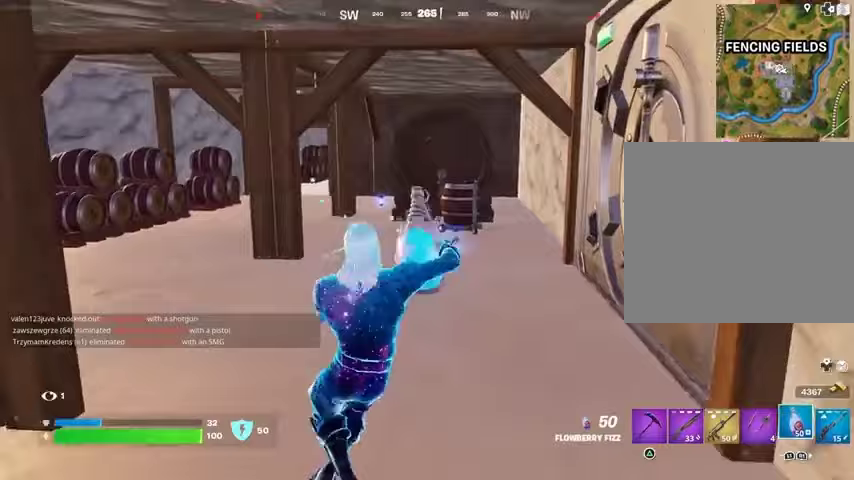
{"buttons": [], "left_stick": "up-right", "right_stick": "center", "events": [[200, "L1", "down"], [233, "R2", "up"], [267, "L1", "up"], [400, "left_stick", "up-right"]]}
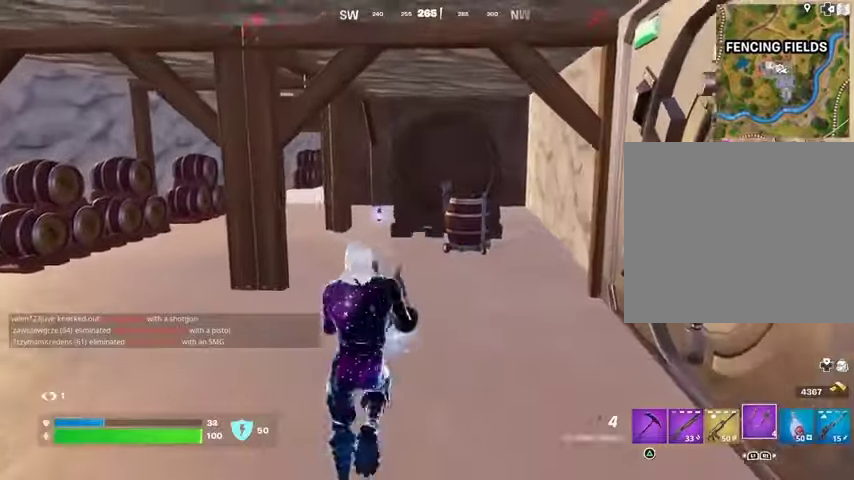
{"buttons": [], "left_stick": "up", "right_stick": "center", "events": [[100, "right_stick", "left"], [267, "right_stick", "center"], [433, "SQUARE", "down"], [433, "left_stick", "up"], [500, "SQUARE", "up"]]}
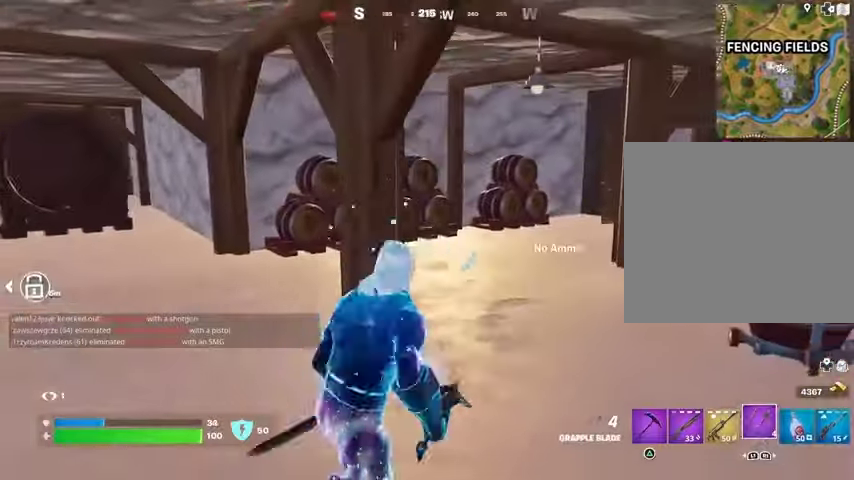
{"buttons": ["L1"], "left_stick": "up-left", "right_stick": "left", "events": [[33, "left_stick", "up-left"], [133, "right_stick", "left"], [267, "right_stick", "center"], [400, "L1", "down"], [433, "right_stick", "left"]]}
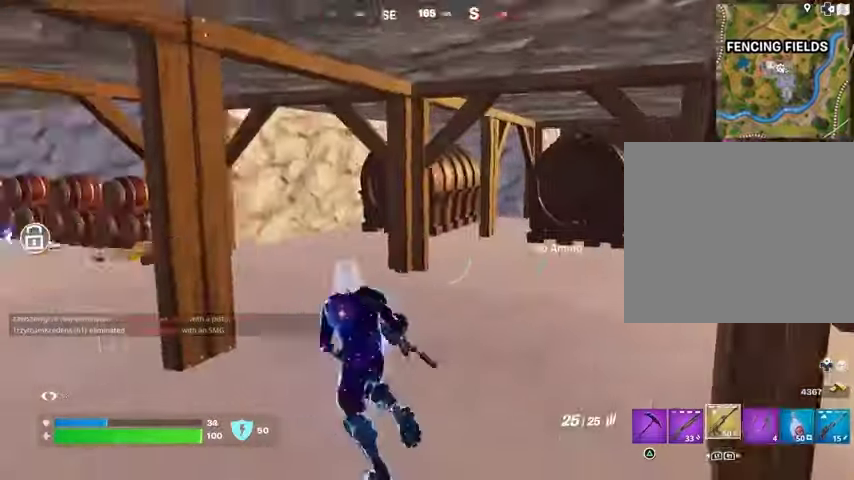
{"buttons": ["DPAD_UP"], "left_stick": "center", "right_stick": "center", "events": [[33, "L1", "up"], [233, "SQUARE", "down"], [233, "right_stick", "center"], [300, "left_stick", "center"], [333, "SQUARE", "up"], [400, "SQUARE", "down"], [467, "DPAD_UP", "down"], [500, "SQUARE", "up"]]}
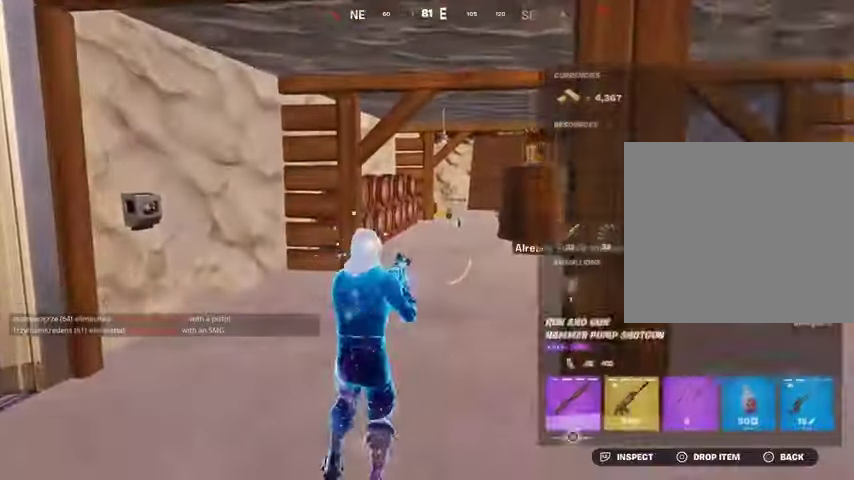
{"buttons": [], "left_stick": "center", "right_stick": "center", "events": [[33, "DPAD_RIGHT", "down"], [33, "DPAD_UP", "up"], [133, "DPAD_RIGHT", "up"], [200, "DPAD_RIGHT", "down"], [300, "DPAD_RIGHT", "up"], [400, "DPAD_RIGHT", "down"], [433, "DPAD_RIGHT", "up"]]}
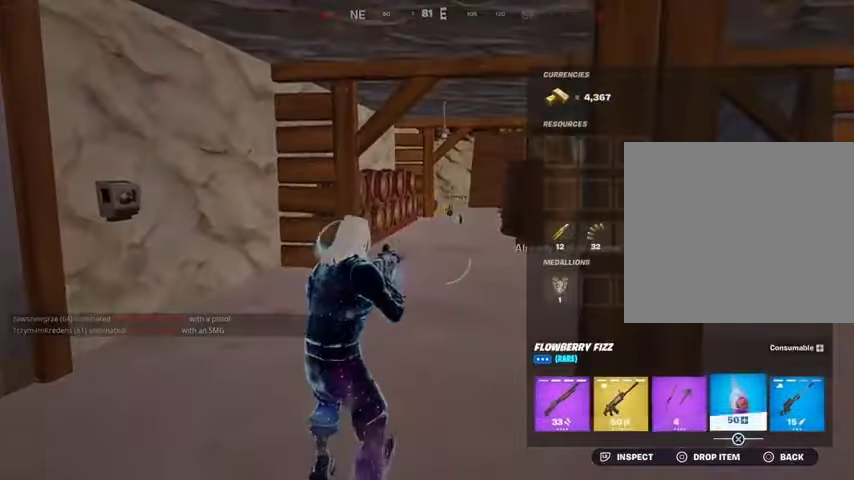
{"buttons": [], "left_stick": "up", "right_stick": "left", "events": [[100, "CROSS", "down"], [167, "CROSS", "up"], [200, "DPAD_LEFT", "down"], [233, "CROSS", "down"], [267, "DPAD_LEFT", "up"], [333, "CROSS", "up"], [367, "CIRCLE", "down"], [433, "CIRCLE", "up"], [467, "left_stick", "up"], [467, "right_stick", "left"]]}
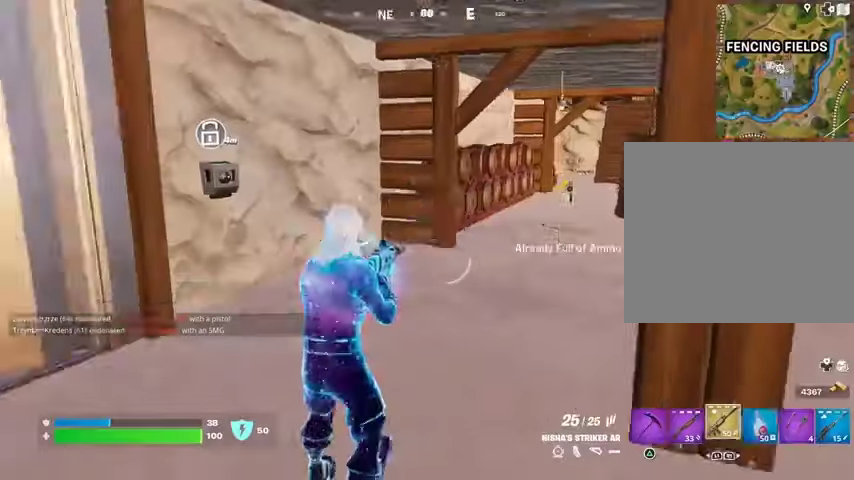
{"buttons": ["SQUARE"], "left_stick": "up", "right_stick": "center", "events": [[200, "L1", "down"], [267, "L1", "up"], [267, "right_stick", "center"], [500, "SQUARE", "down"]]}
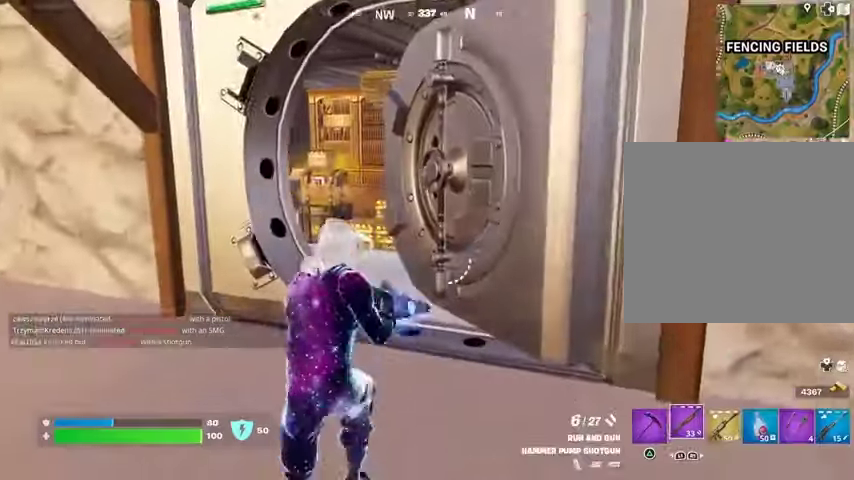
{"buttons": [], "left_stick": "up", "right_stick": "center", "events": [[67, "SQUARE", "up"], [133, "SQUARE", "down"], [233, "SQUARE", "up"], [300, "TRIANGLE", "down"], [367, "TRIANGLE", "up"], [400, "right_stick", "left"], [500, "right_stick", "center"]]}
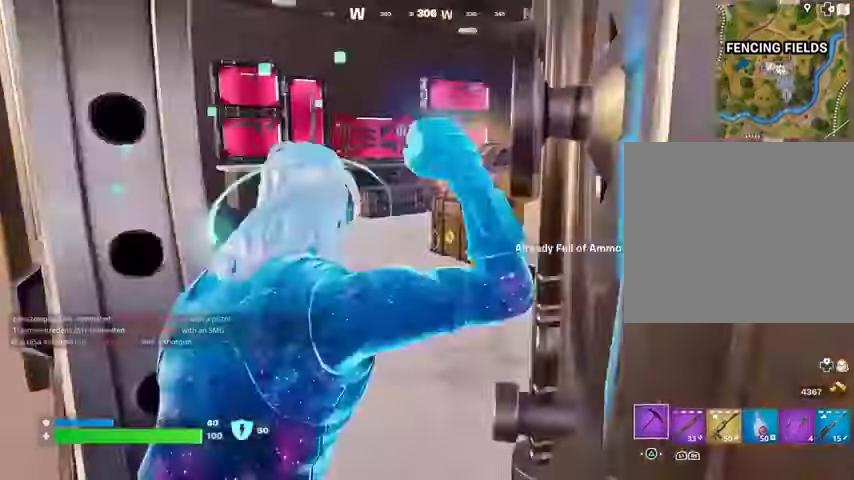
{"buttons": ["R2", "R3"], "left_stick": "up", "right_stick": "center", "events": [[400, "R2", "down"], [433, "R3", "down"]]}
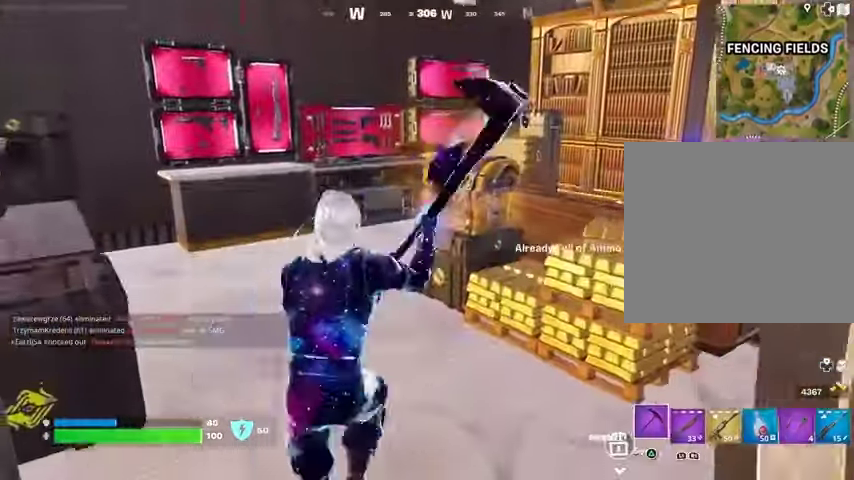
{"buttons": ["R2"], "left_stick": "center", "right_stick": "center", "events": [[33, "R3", "up"], [133, "left_stick", "center"]]}
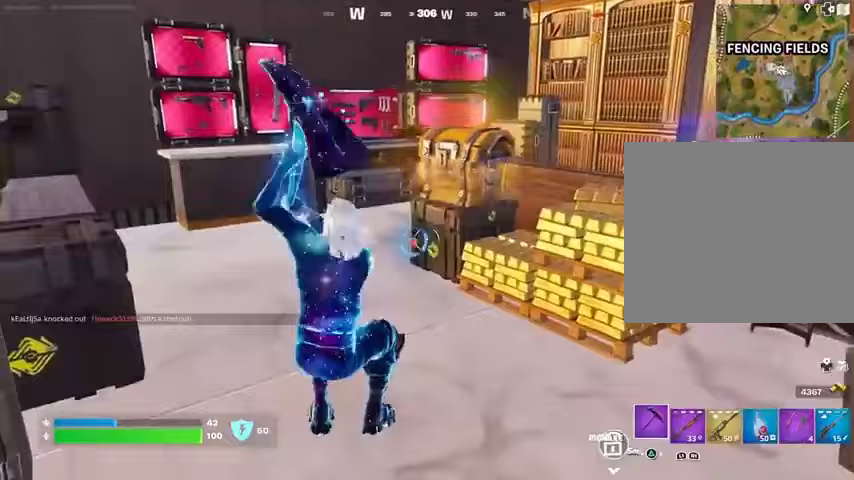
{"buttons": [], "left_stick": "up", "right_stick": "center", "events": [[33, "left_stick", "up"], [233, "L3", "down"], [233, "R2", "up"], [300, "L3", "up"]]}
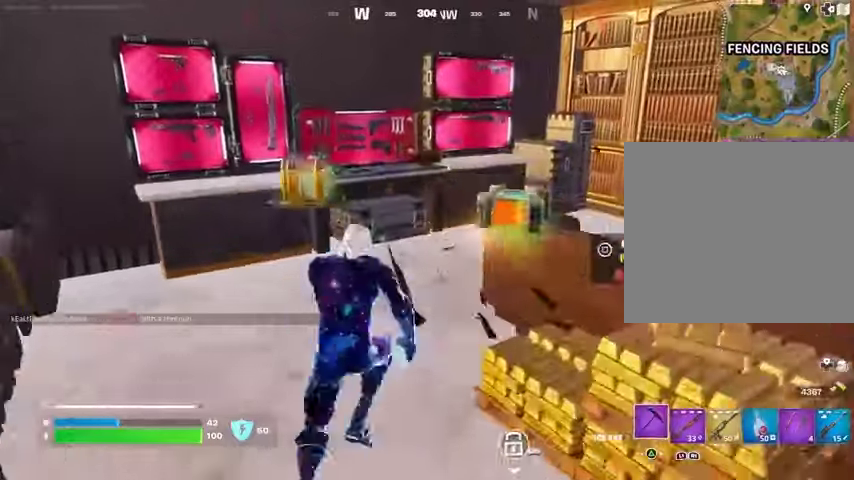
{"buttons": [], "left_stick": "up-right", "right_stick": "left", "events": [[133, "left_stick", "up-left"], [167, "right_stick", "right"], [267, "left_stick", "up-right"], [267, "right_stick", "center"], [367, "right_stick", "left"]]}